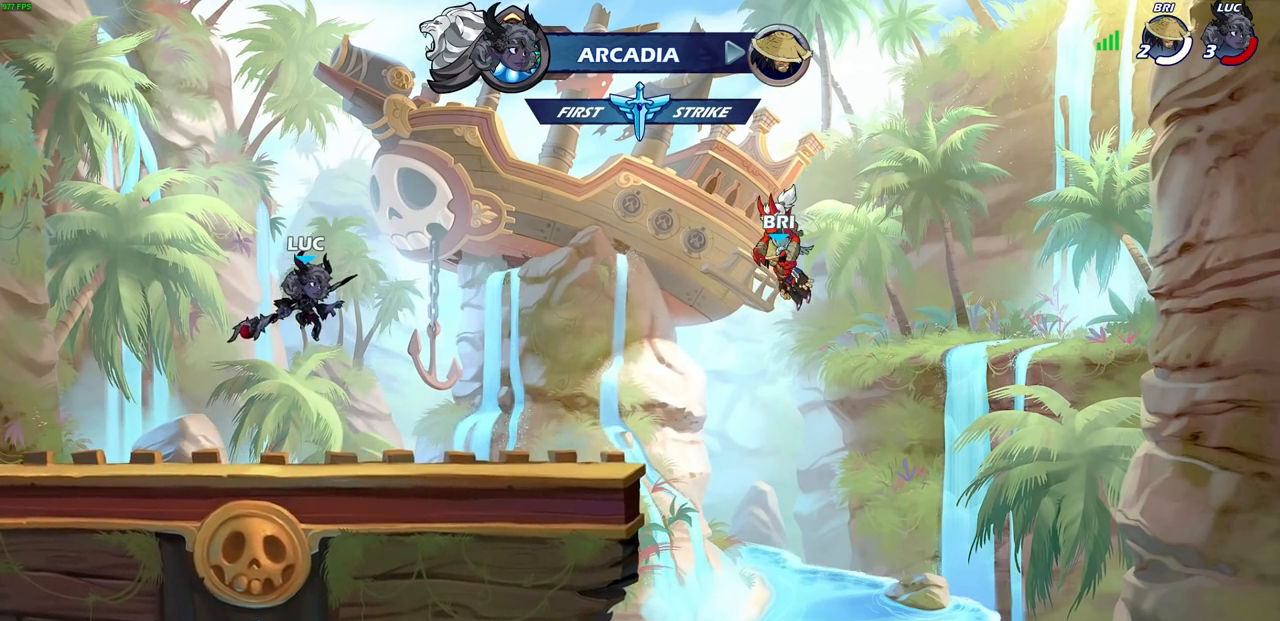
Gameplay with a controller (PlayStation layout); each line is a JSON object with the inputs held at the frame after it. "events" lists button and stick changes between this image and that frame as [ms after this image, input, new state], when the widget could be followed in between.
{"buttons": [], "left_stick": "center", "right_stick": "center", "events": []}
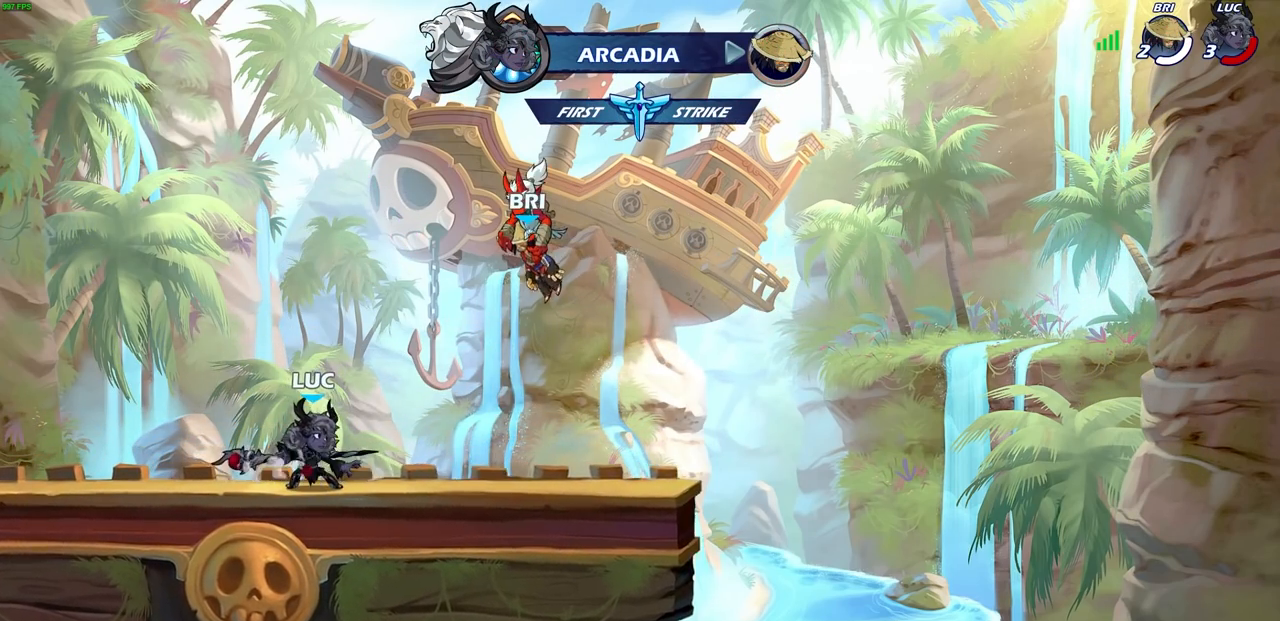
{"buttons": ["CIRCLE"], "left_stick": "center", "right_stick": "center", "events": [[200, "left_stick", "up-left"], [317, "left_stick", "center"], [350, "CROSS", "down"], [417, "CIRCLE", "down"], [417, "CROSS", "up"]]}
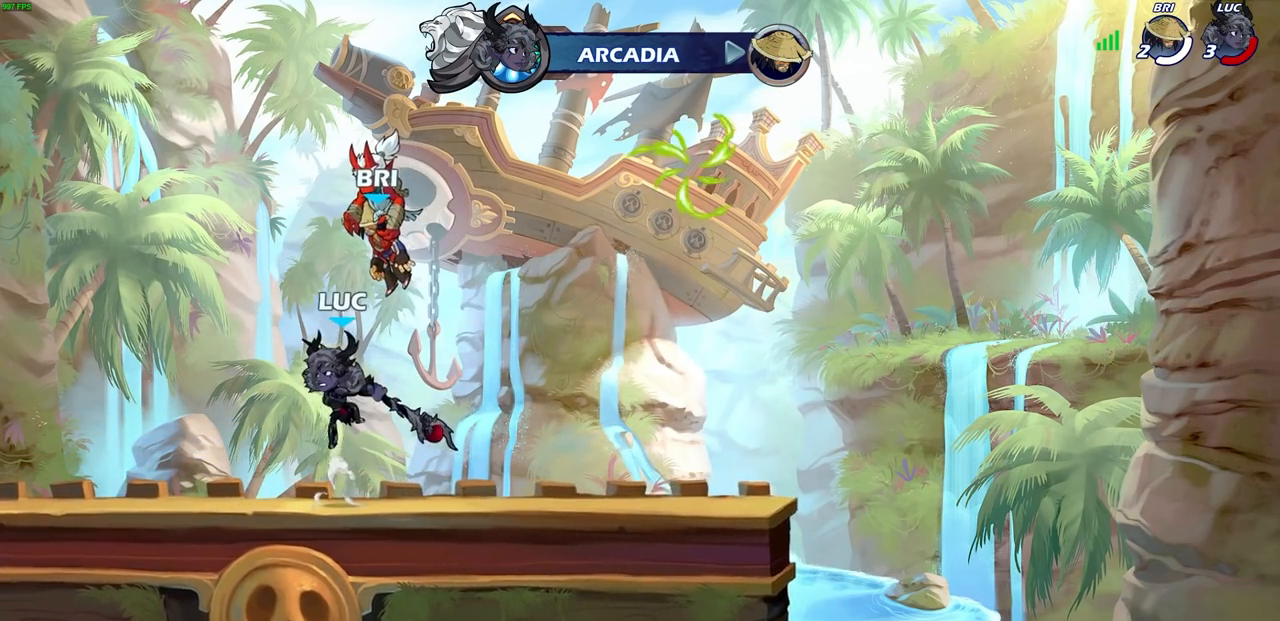
{"buttons": [], "left_stick": "right", "right_stick": "center", "events": [[33, "CIRCLE", "up"], [467, "left_stick", "right"]]}
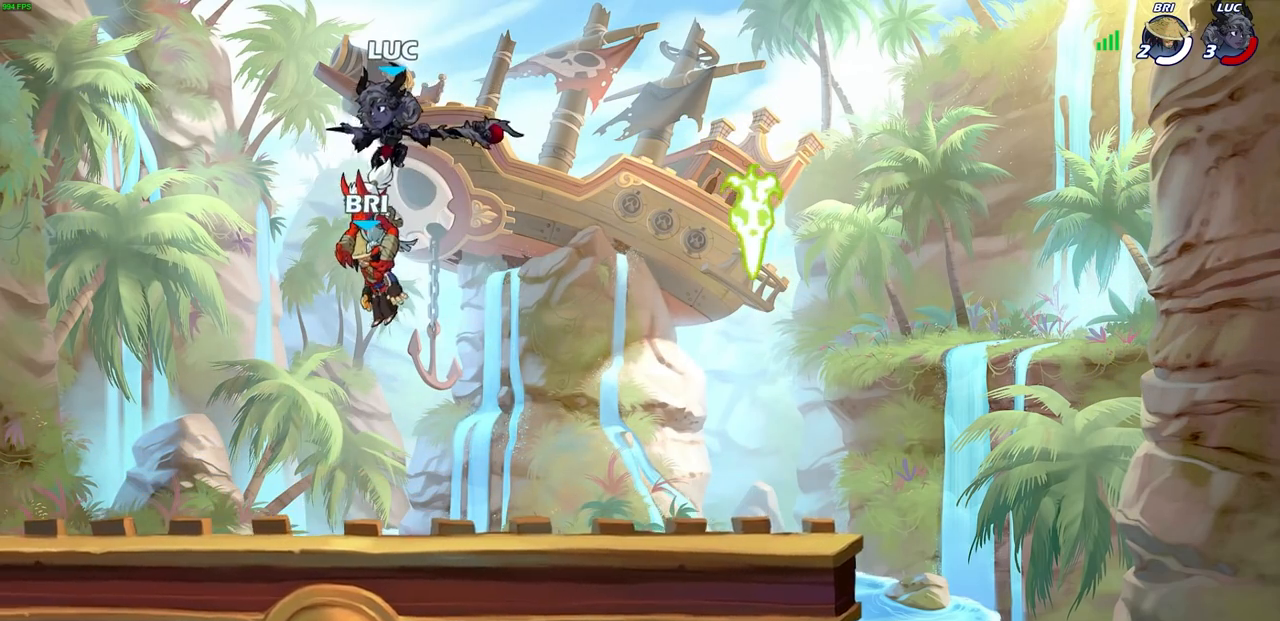
{"buttons": [], "left_stick": "up-right", "right_stick": "center", "events": [[217, "CROSS", "down"], [383, "CROSS", "up"], [500, "left_stick", "up-right"]]}
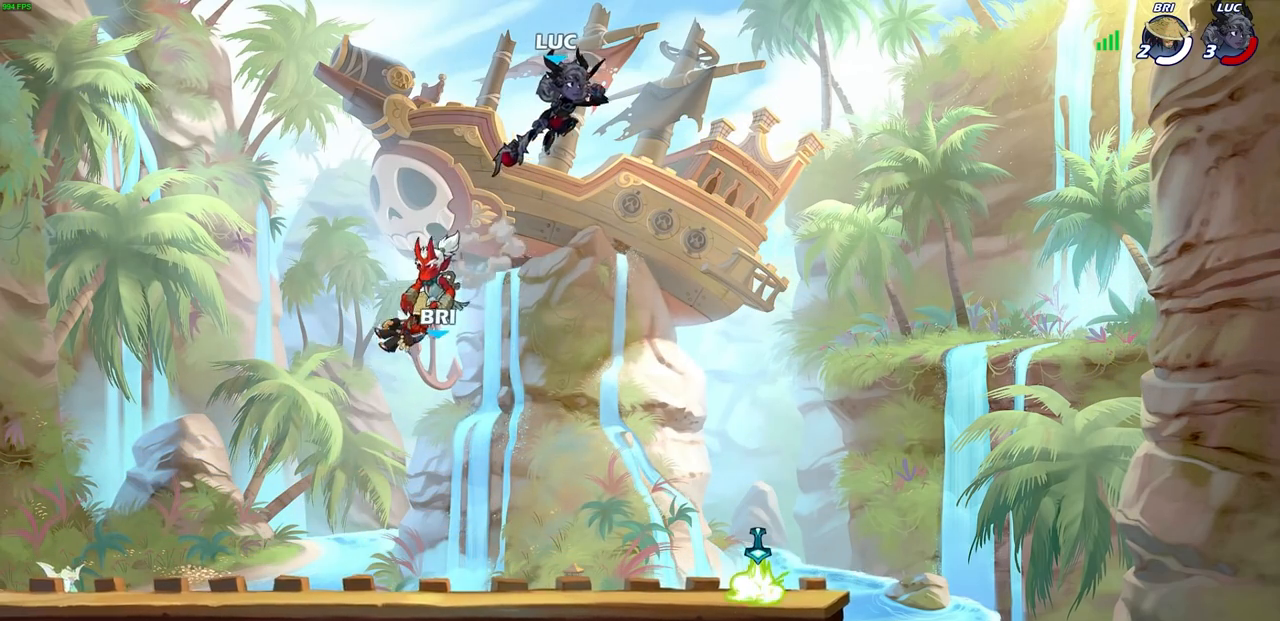
{"buttons": ["R1"], "left_stick": "down", "right_stick": "center", "events": [[183, "left_stick", "center"], [333, "left_stick", "left"], [433, "left_stick", "down"], [500, "R1", "down"]]}
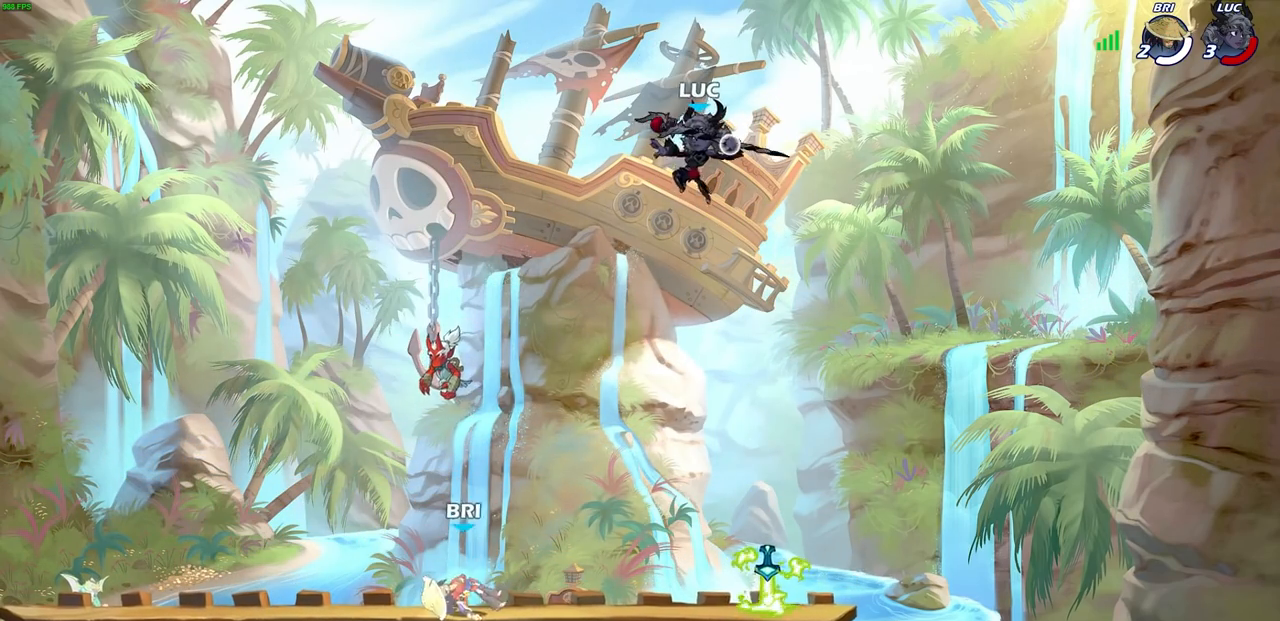
{"buttons": [], "left_stick": "center", "right_stick": "center", "events": [[83, "R1", "up"], [83, "left_stick", "center"]]}
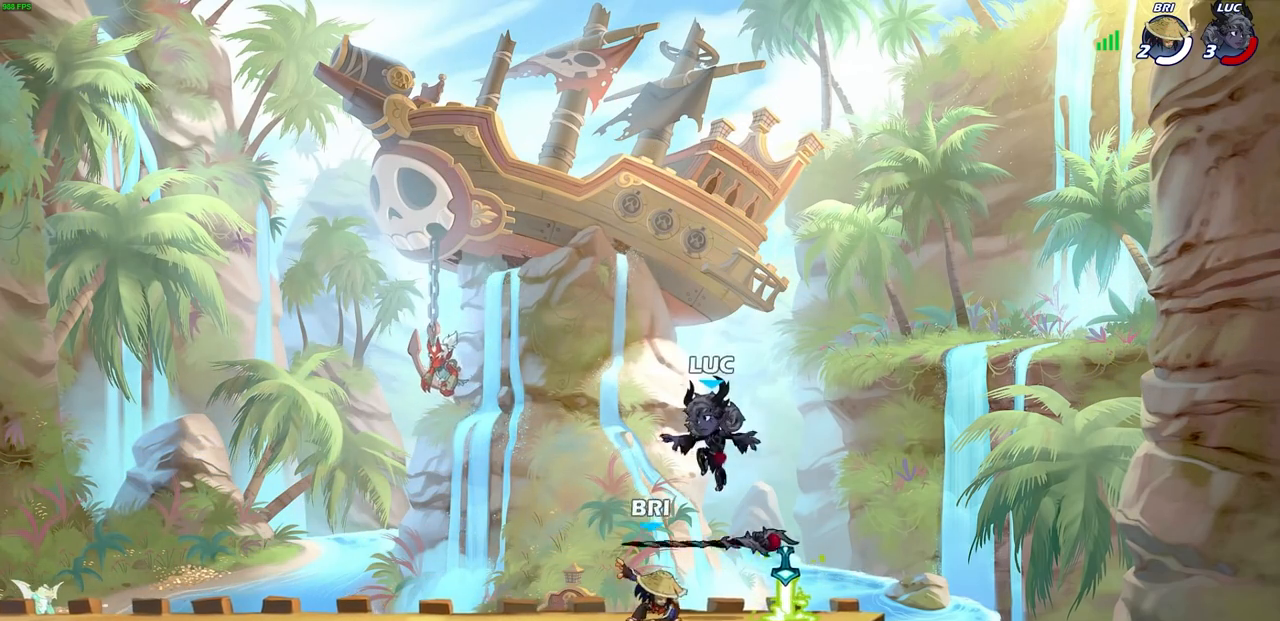
{"buttons": ["SQUARE"], "left_stick": "center", "right_stick": "center", "events": [[17, "left_stick", "right"], [133, "left_stick", "center"], [150, "SQUARE", "down"], [233, "SQUARE", "up"], [333, "SQUARE", "down"], [433, "SQUARE", "up"], [500, "SQUARE", "down"]]}
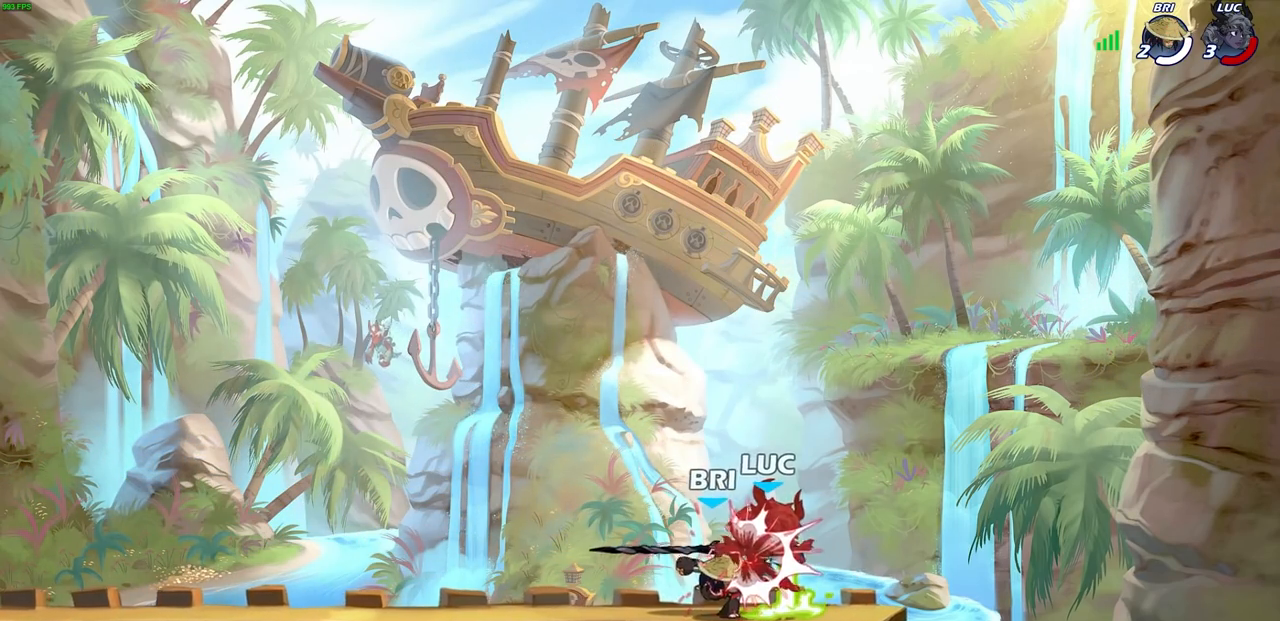
{"buttons": [], "left_stick": "center", "right_stick": "center", "events": [[83, "SQUARE", "up"], [167, "SQUARE", "down"], [250, "SQUARE", "up"], [333, "SQUARE", "down"], [433, "SQUARE", "up"]]}
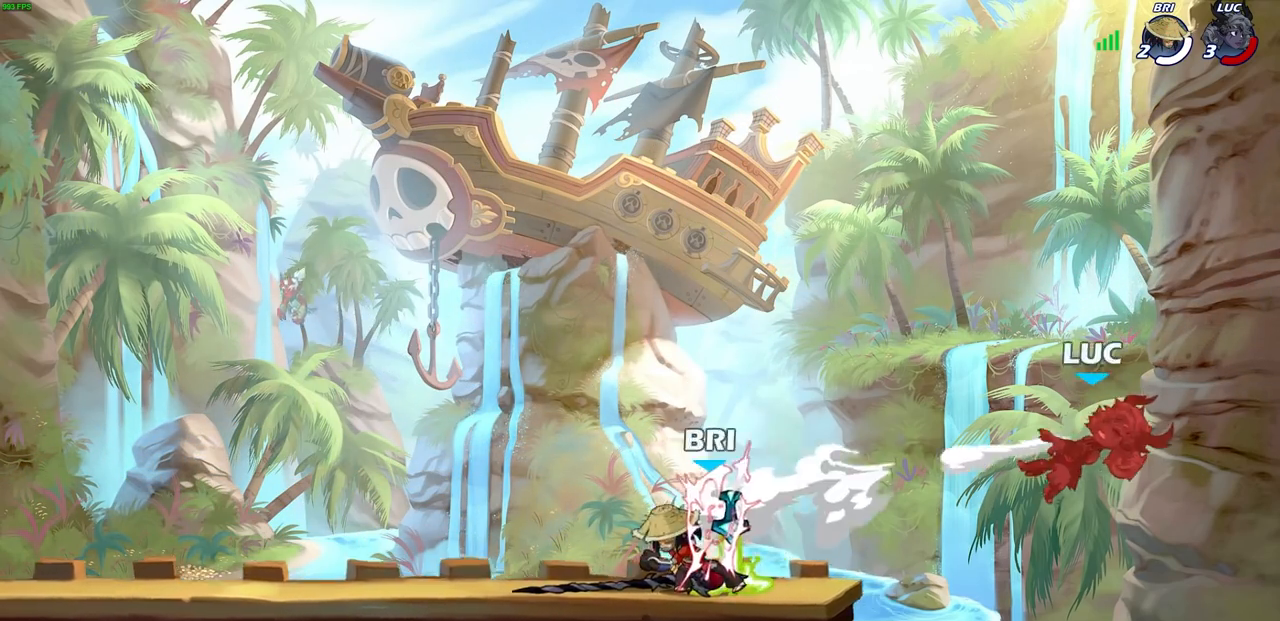
{"buttons": ["R2"], "left_stick": "left", "right_stick": "center", "events": [[150, "left_stick", "left"], [400, "R2", "down"]]}
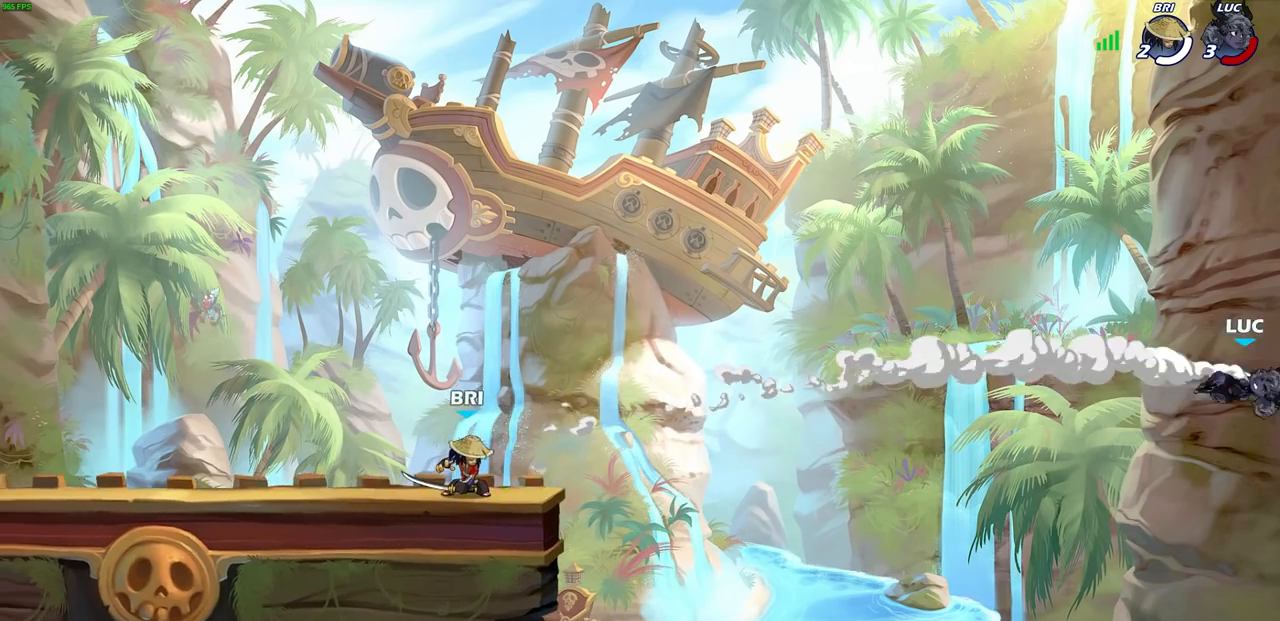
{"buttons": [], "left_stick": "left", "right_stick": "center", "events": [[17, "R2", "up"], [133, "R2", "down"], [217, "R2", "up"], [300, "R2", "down"], [450, "R2", "up"]]}
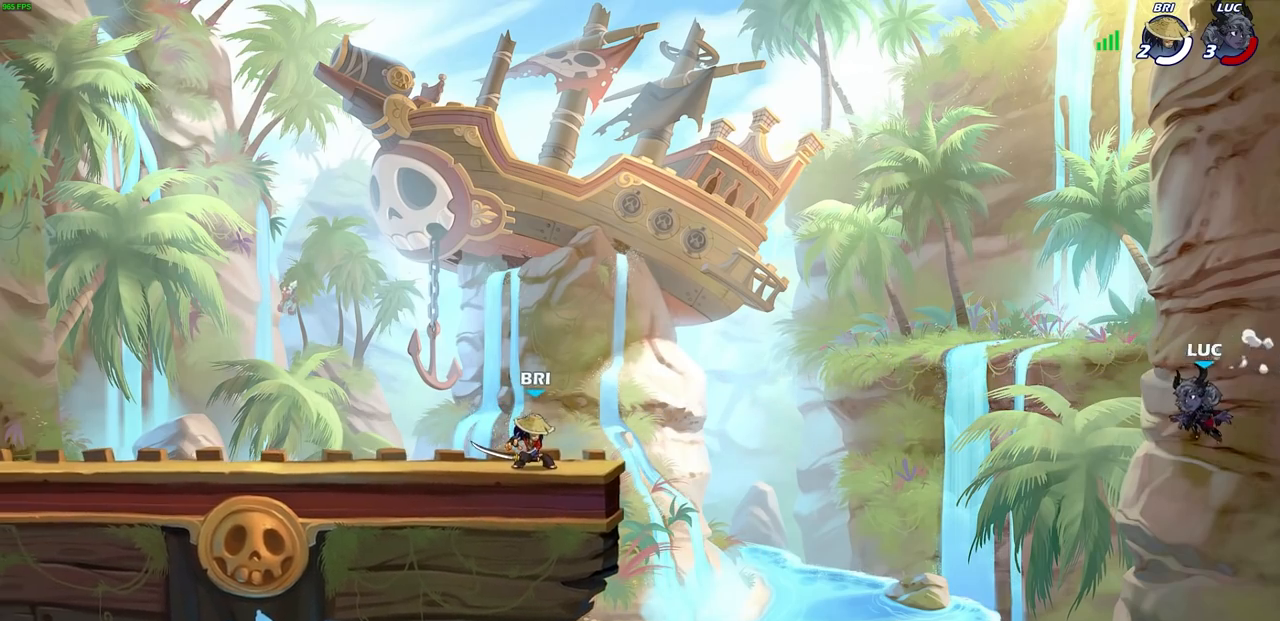
{"buttons": [], "left_stick": "left", "right_stick": "center", "events": [[100, "CIRCLE", "down"], [200, "CIRCLE", "up"]]}
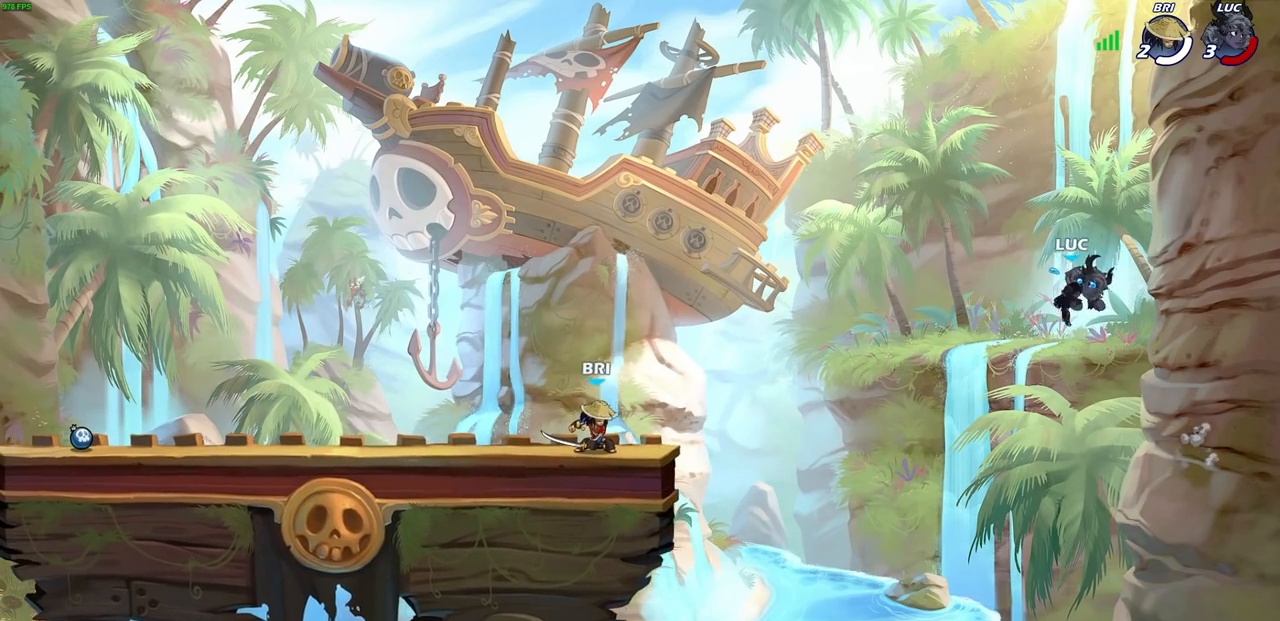
{"buttons": [], "left_stick": "down-left", "right_stick": "center", "events": [[433, "left_stick", "down-left"]]}
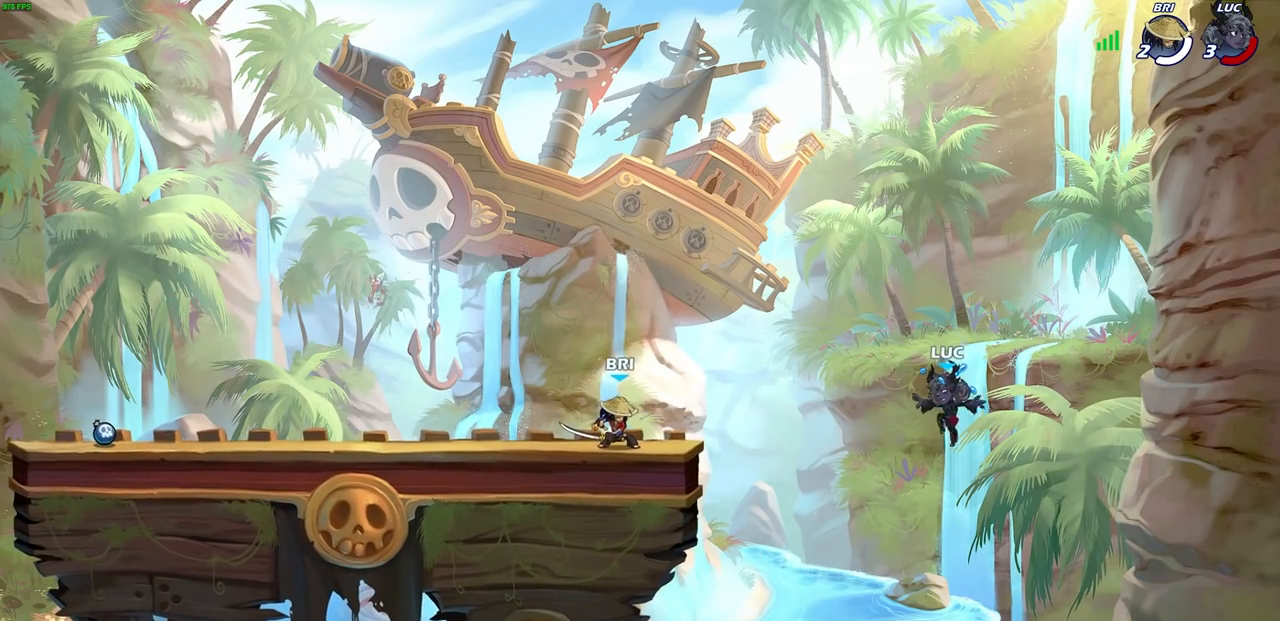
{"buttons": [], "left_stick": "down-left", "right_stick": "center", "events": [[167, "SQUARE", "down"], [217, "SQUARE", "up"]]}
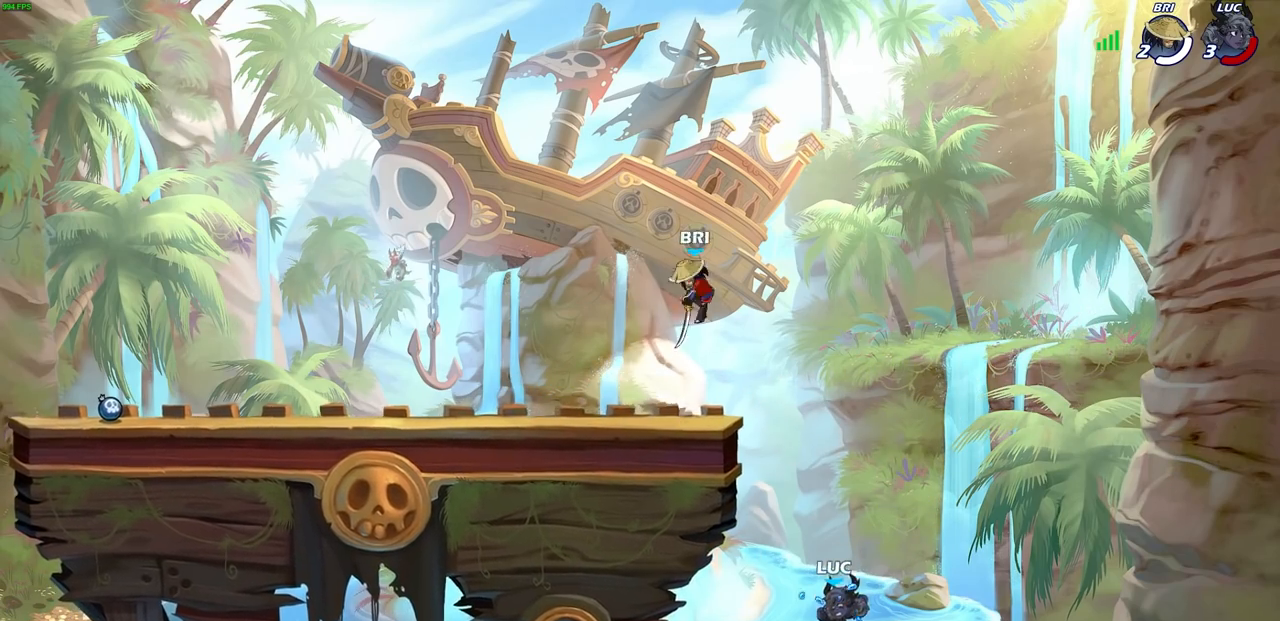
{"buttons": [], "left_stick": "down-left", "right_stick": "center", "events": []}
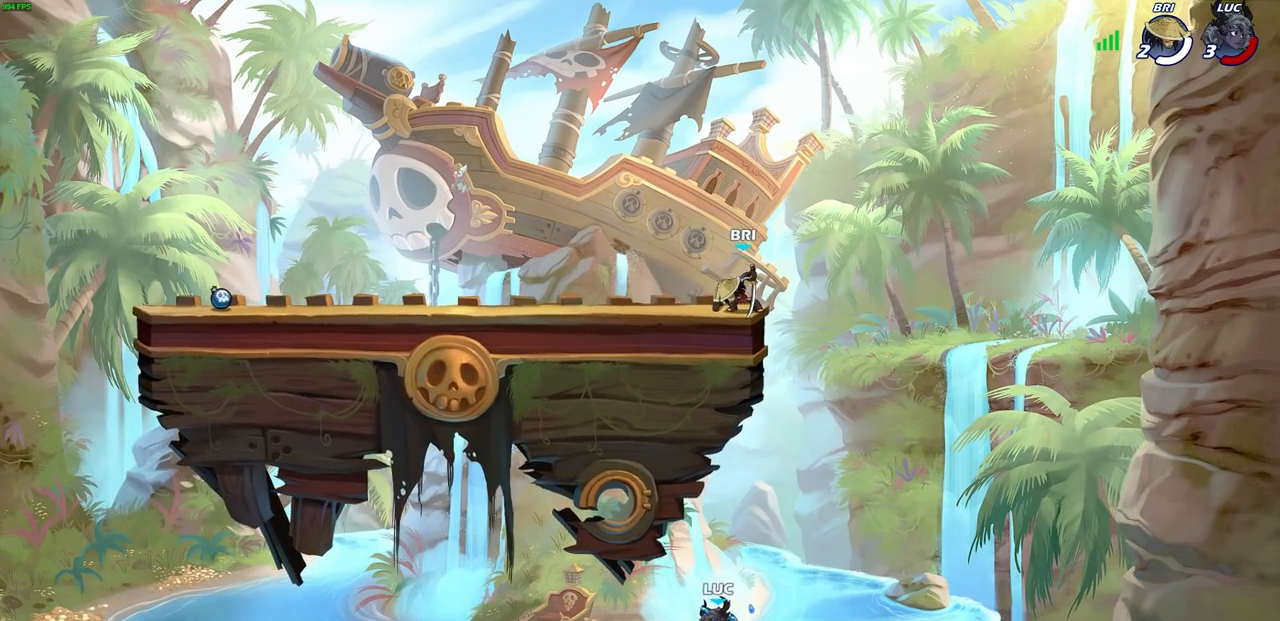
{"buttons": [], "left_stick": "down-left", "right_stick": "center", "events": []}
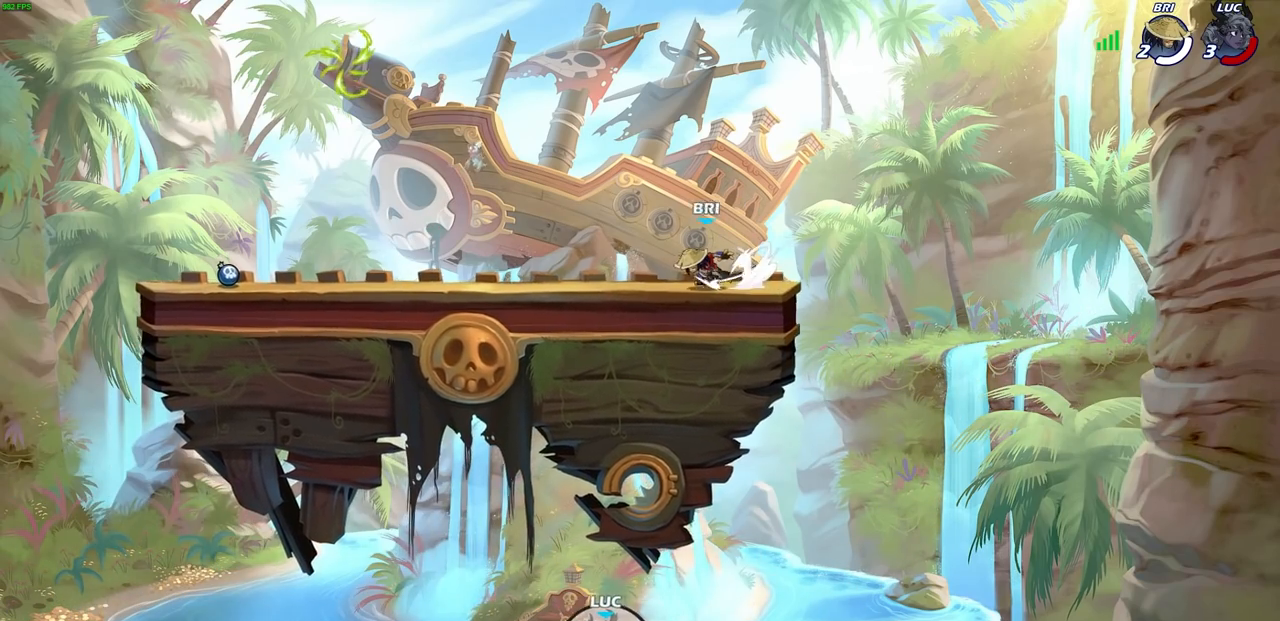
{"buttons": [], "left_stick": "down-left", "right_stick": "center", "events": []}
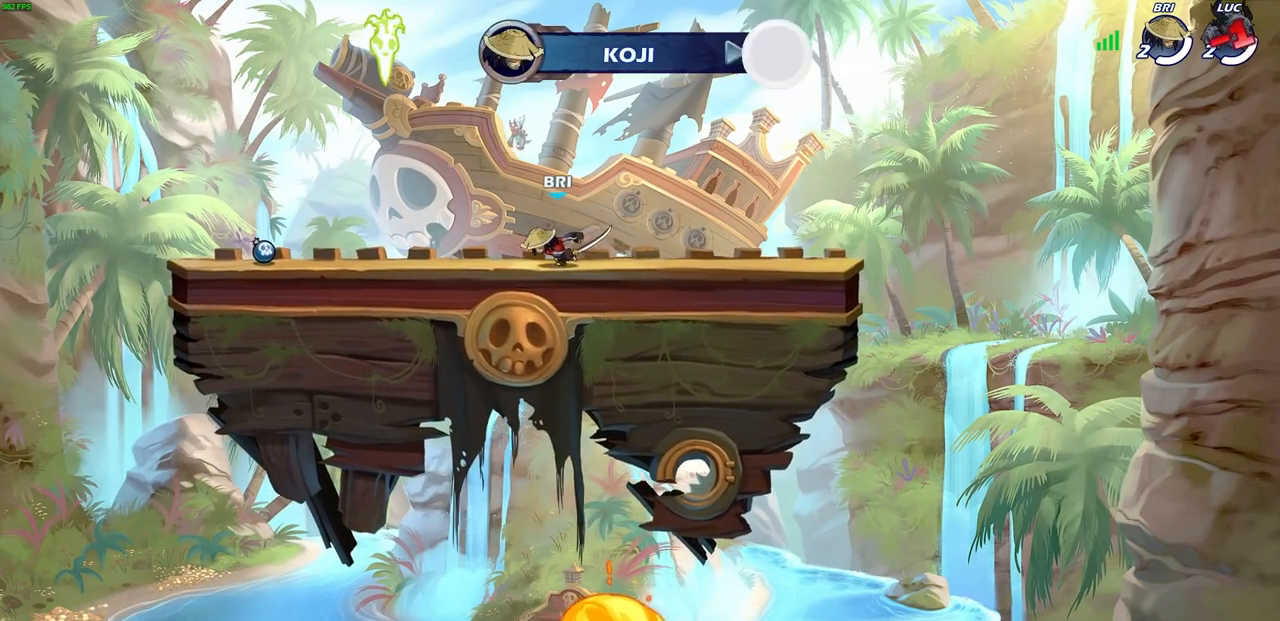
{"buttons": [], "left_stick": "down-left", "right_stick": "center", "events": []}
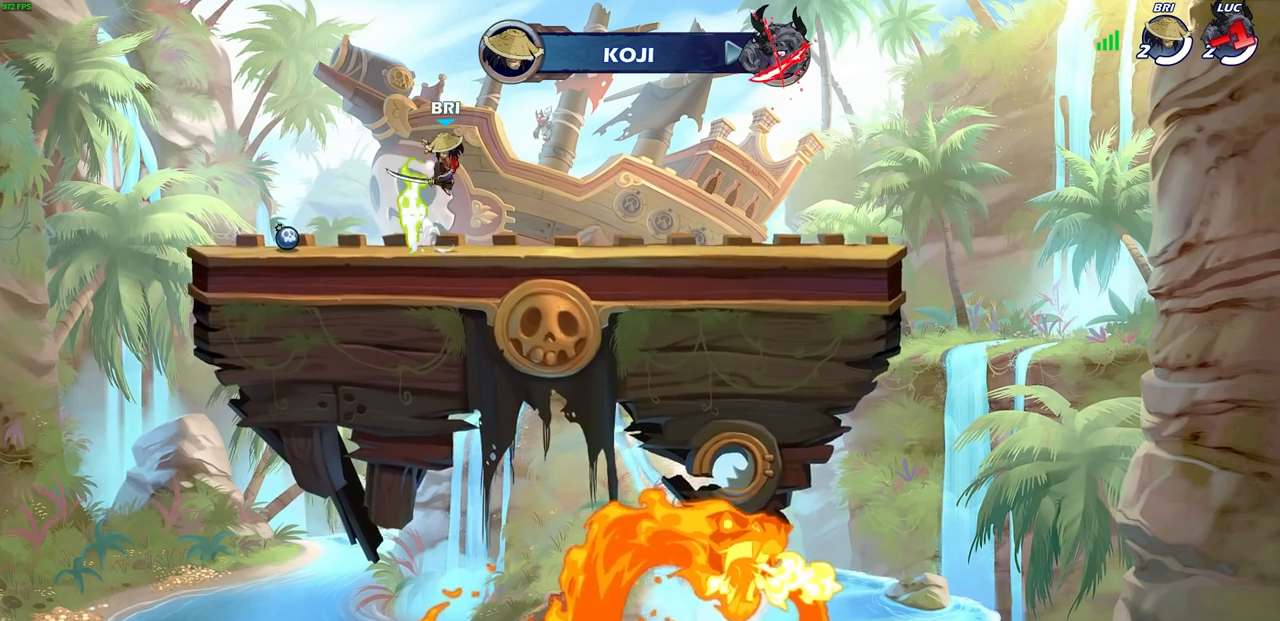
{"buttons": [], "left_stick": "center", "right_stick": "center", "events": [[250, "left_stick", "center"]]}
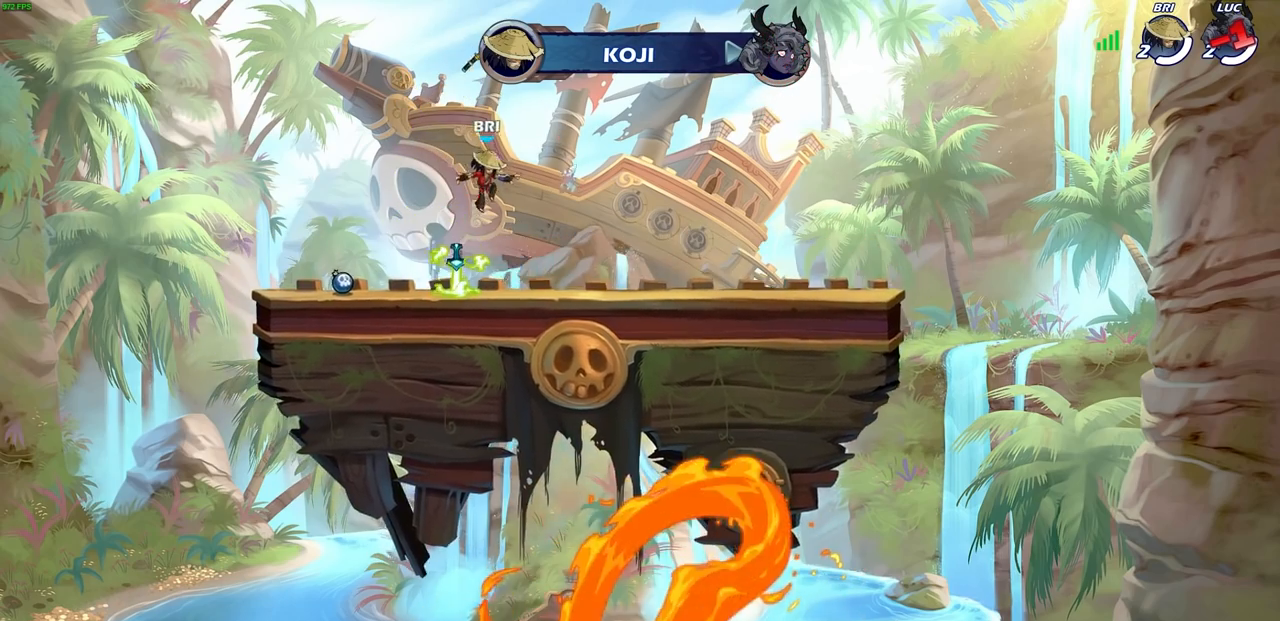
{"buttons": [], "left_stick": "center", "right_stick": "center", "events": []}
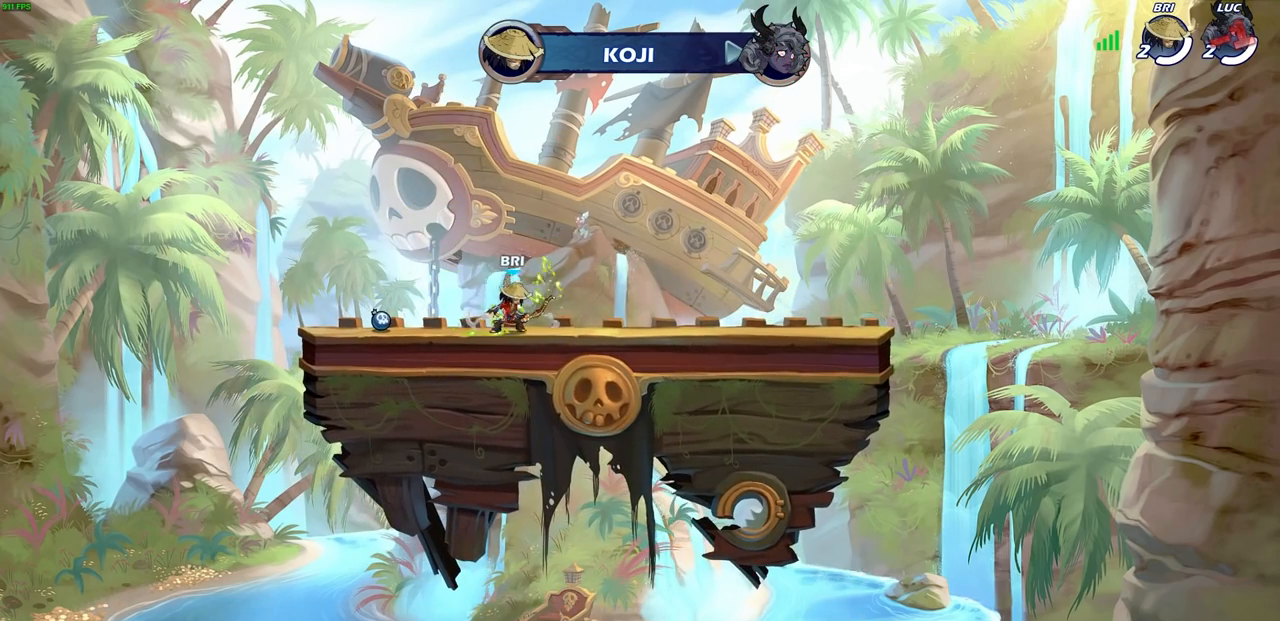
{"buttons": [], "left_stick": "center", "right_stick": "center", "events": []}
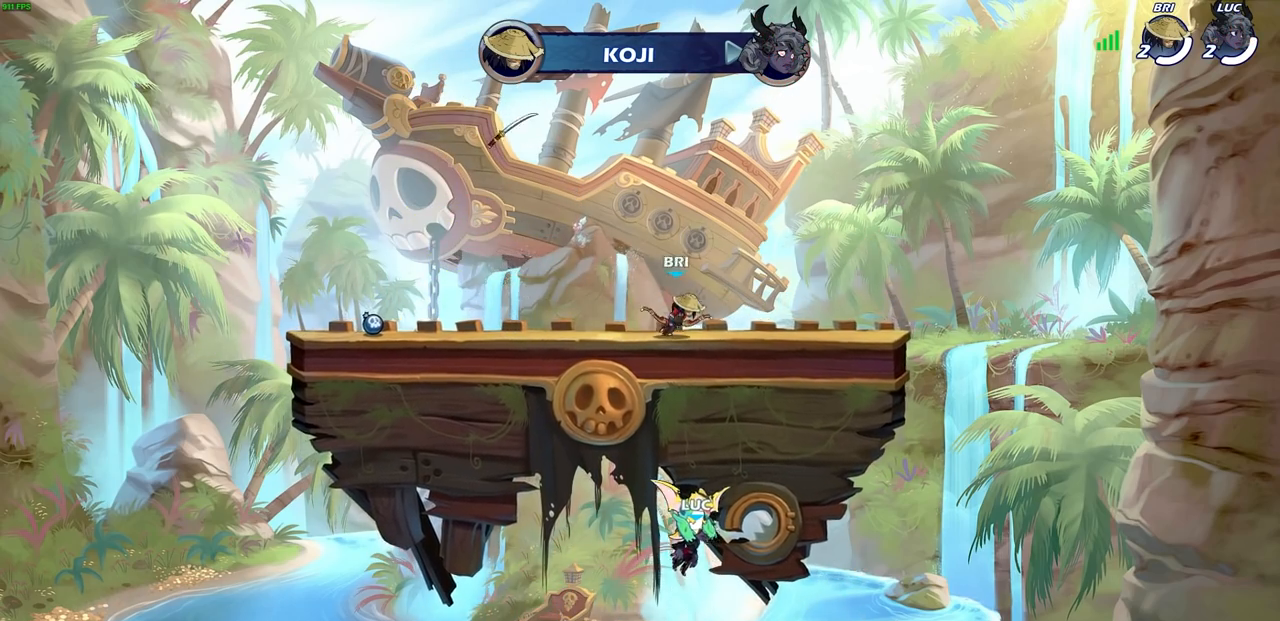
{"buttons": [], "left_stick": "center", "right_stick": "center", "events": []}
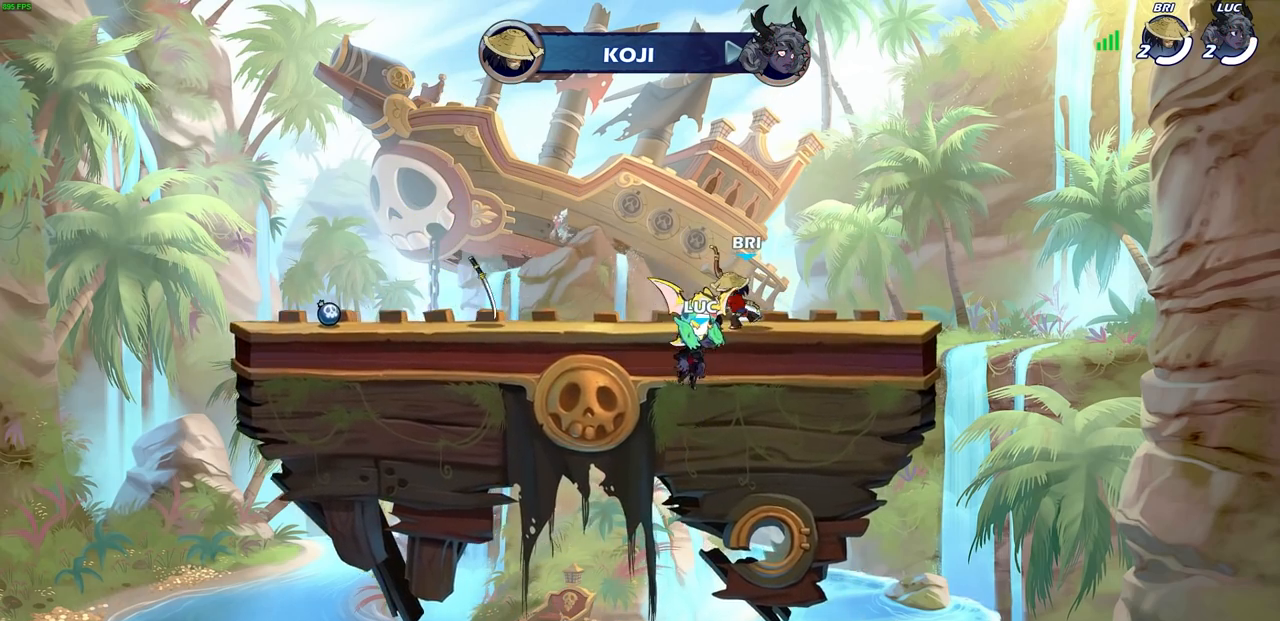
{"buttons": [], "left_stick": "center", "right_stick": "center", "events": []}
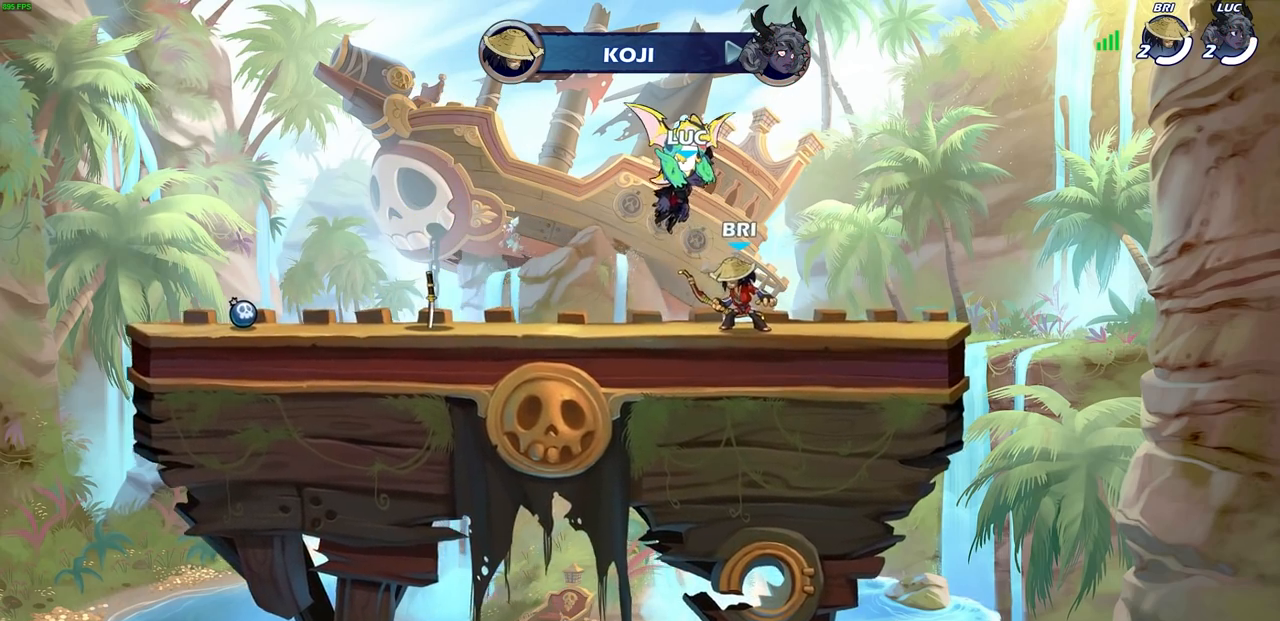
{"buttons": [], "left_stick": "center", "right_stick": "center", "events": []}
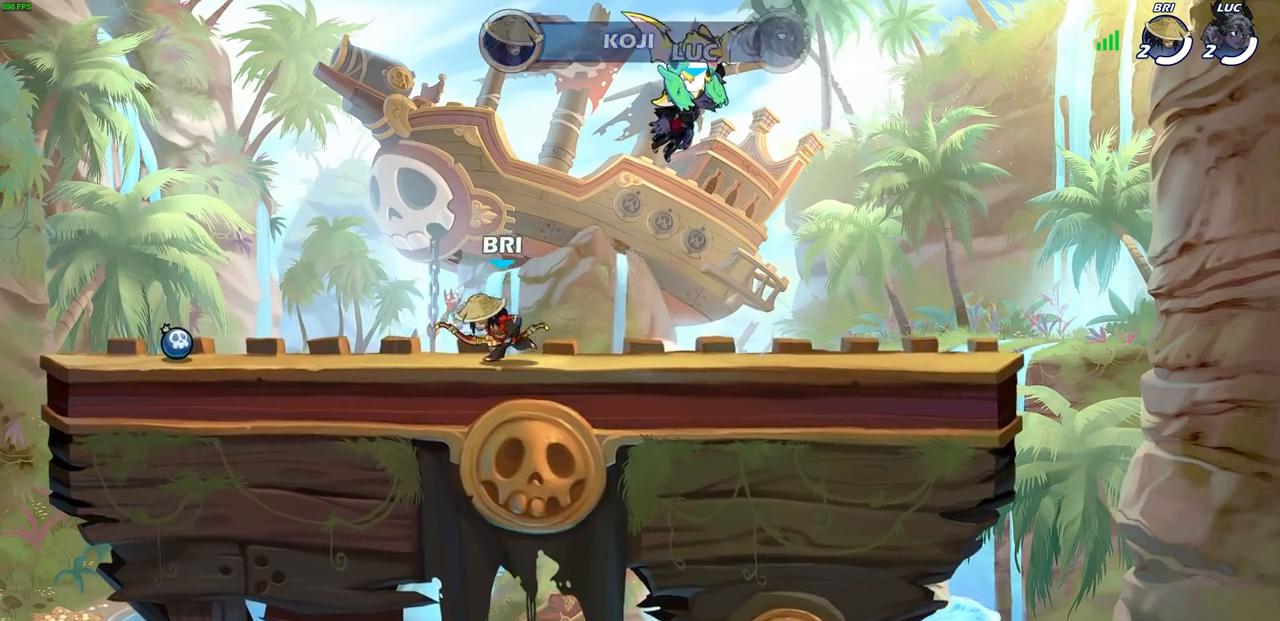
{"buttons": [], "left_stick": "center", "right_stick": "center", "events": [[483, "L1", "down"], [500, "L1", "up"]]}
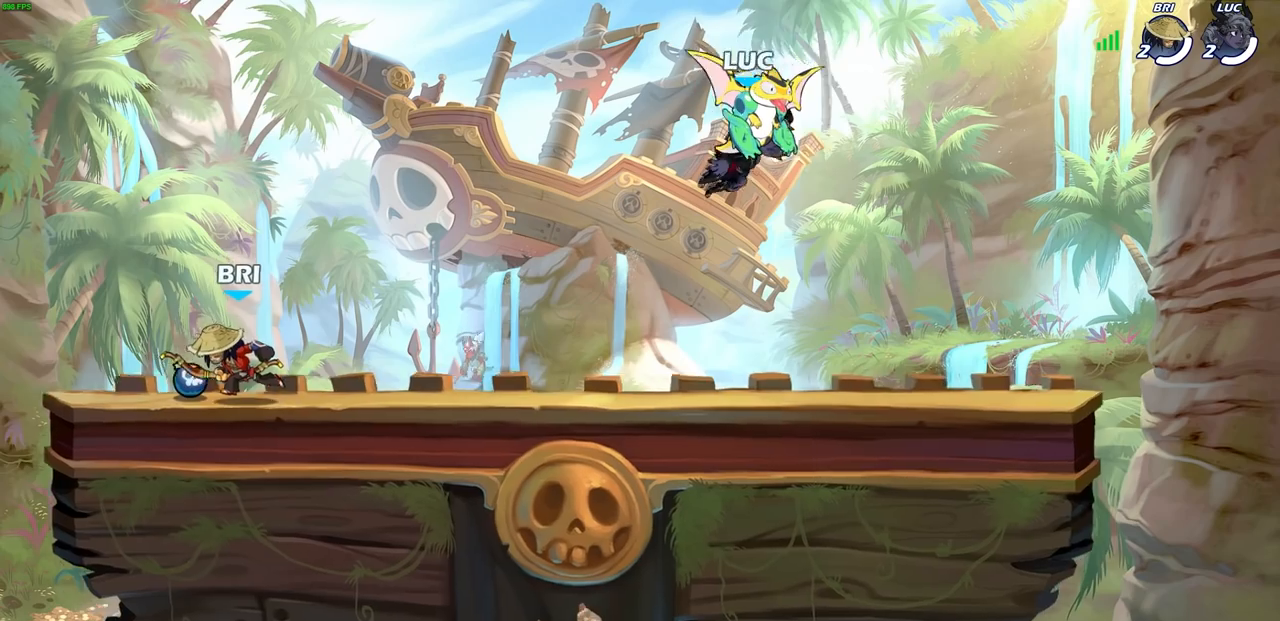
{"buttons": [], "left_stick": "left", "right_stick": "center", "events": [[83, "L1", "down"], [200, "L1", "up"], [383, "left_stick", "left"]]}
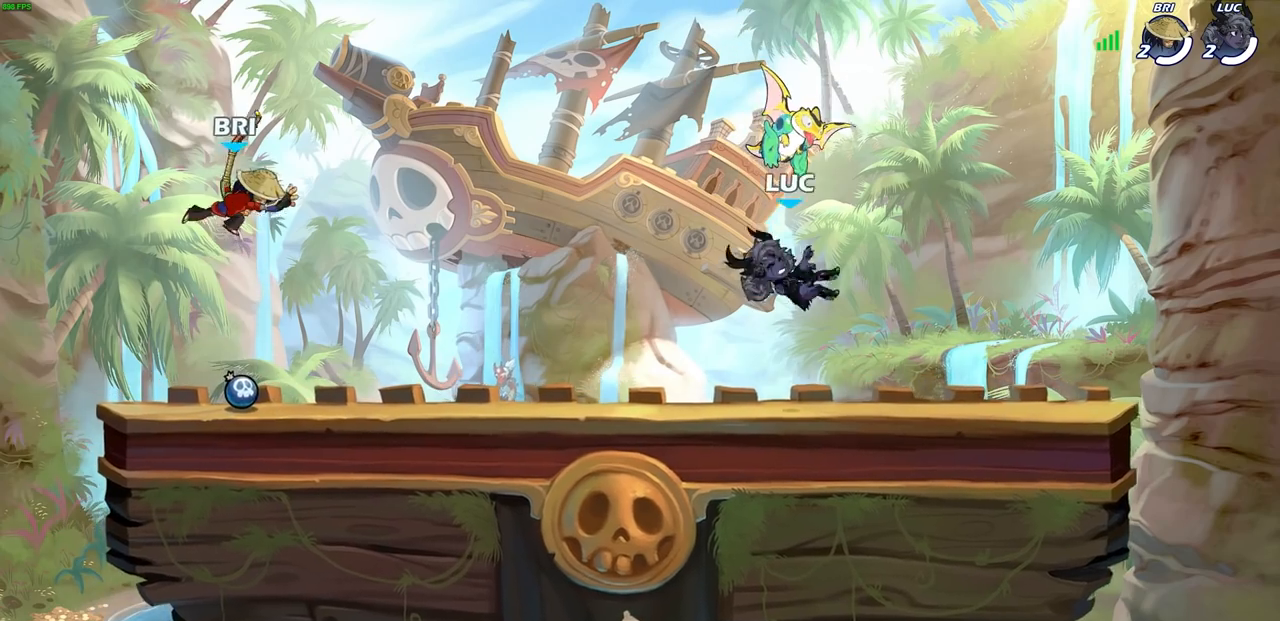
{"buttons": [], "left_stick": "down-left", "right_stick": "center", "events": [[200, "R2", "down"], [267, "CROSS", "down"], [367, "CROSS", "up"], [383, "R2", "up"], [417, "left_stick", "down-left"]]}
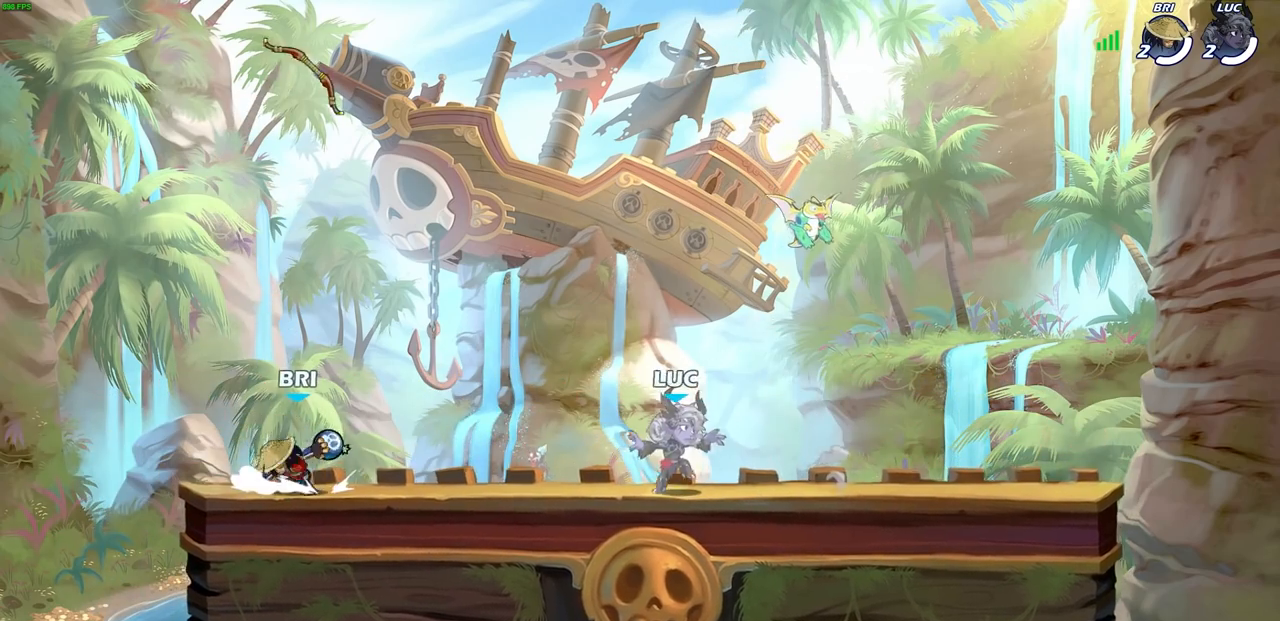
{"buttons": [], "left_stick": "center", "right_stick": "center", "events": [[33, "left_stick", "left"], [333, "left_stick", "center"]]}
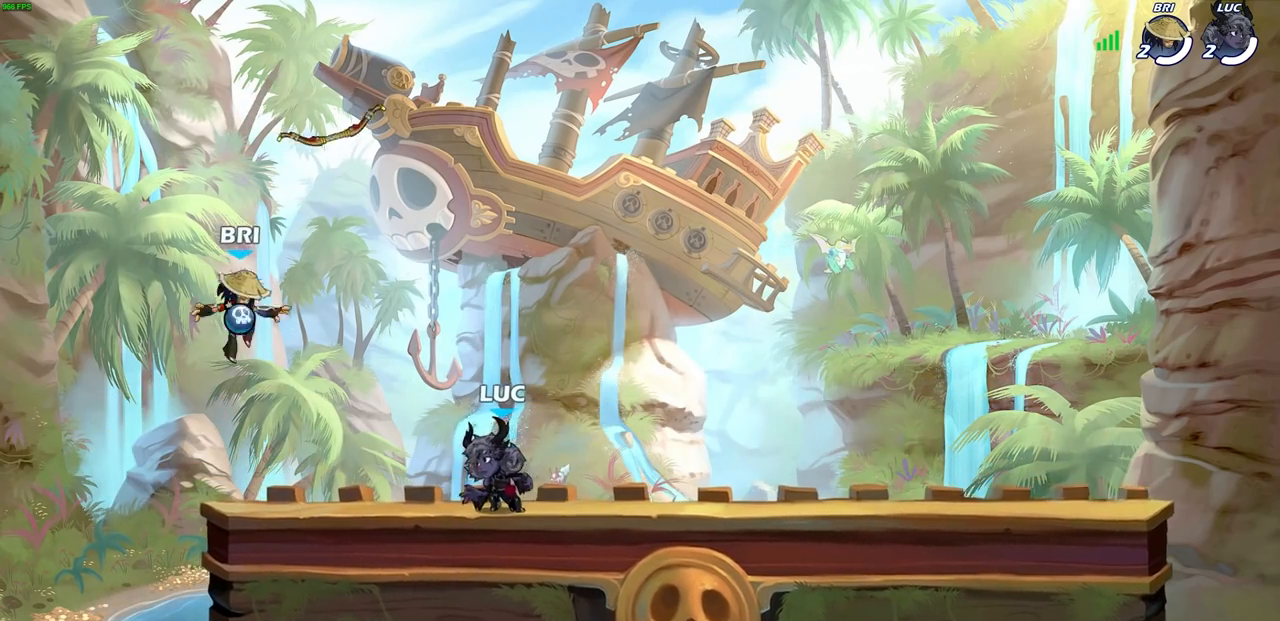
{"buttons": [], "left_stick": "center", "right_stick": "center", "events": []}
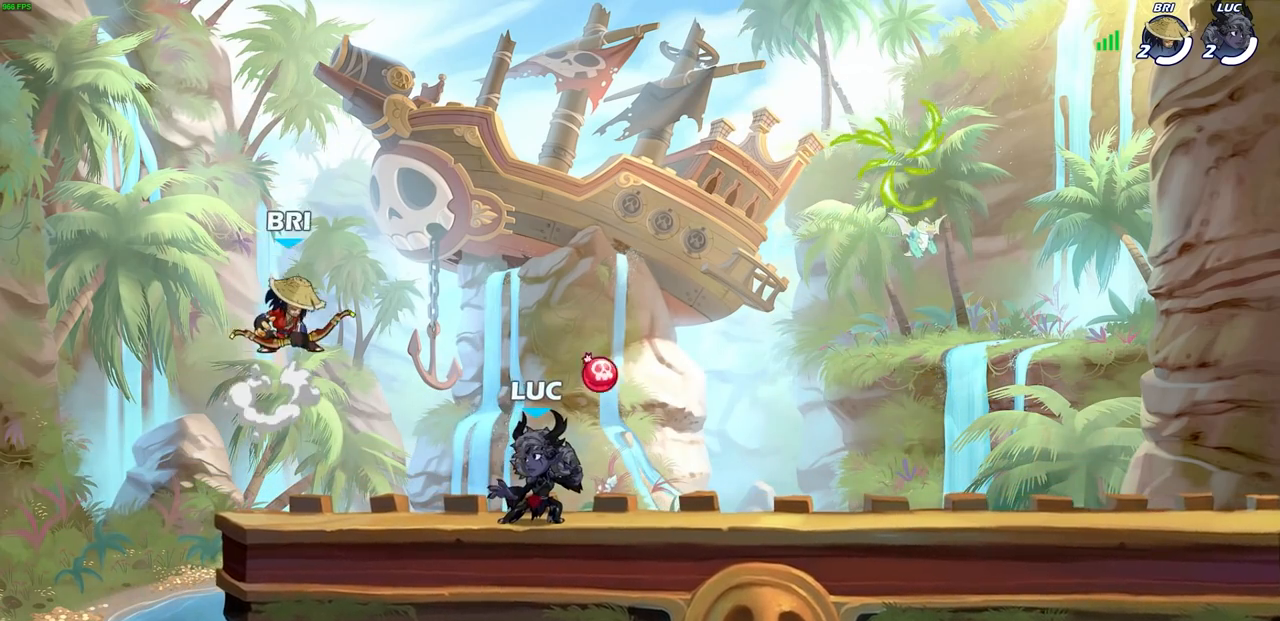
{"buttons": [], "left_stick": "center", "right_stick": "center", "events": [[250, "CROSS", "down"], [333, "SQUARE", "down"], [333, "left_stick", "left"], [350, "CROSS", "up"], [383, "left_stick", "center"], [450, "SQUARE", "up"]]}